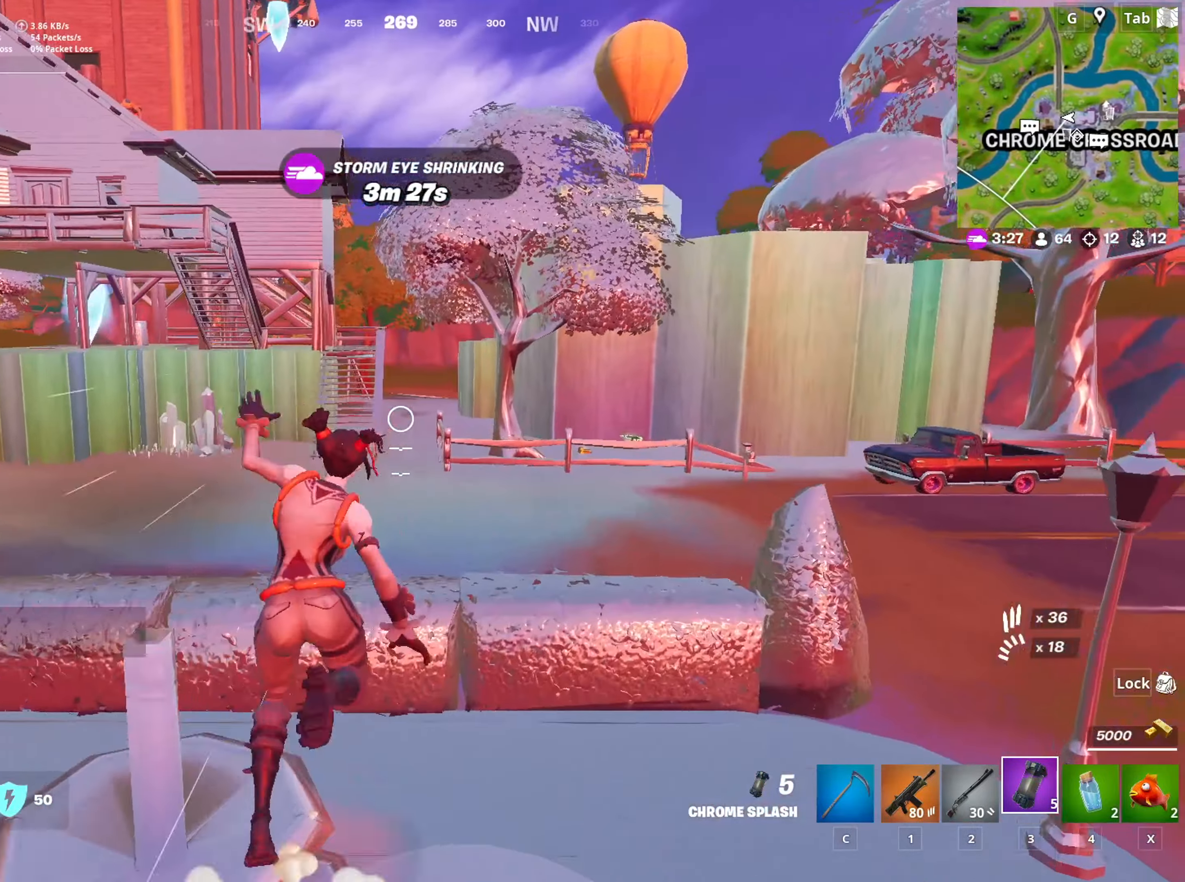
Gameplay with keyboard and mouse; each line is a JSON object with the keys and mouse buttons held at the frame after it. "events" lists presses ("down") and releases ("up") of "1", "2", "3", "4", "5", "a", "alt", "c", "caps_lock", "ctrl", "d", "e", "f", "g", "q", "r", "s", "shift", "space", "t", "tab", "v", "w", "x", "z", "mouse_left", "mouse_wheel" and "mouse_right" between this image and that frame as [ms after this image, input, new state], when the widget could be followed in between. "mouse_left", "mouse_wheel", "mouse_right" = the "left", "wheel", "right" buttons of the "mouse" list. No other keys are recorded. "wheel" means that the mouse wheel is clicked or scrolled. "mouse_move" is the direction in which the mouse moves at that frame (one of eight, or "still"), when it could be read.
{"keys": ["w"], "mouse": [], "mouse_move": "up-left", "events": [[333, "space", "down"], [417, "space", "up"]]}
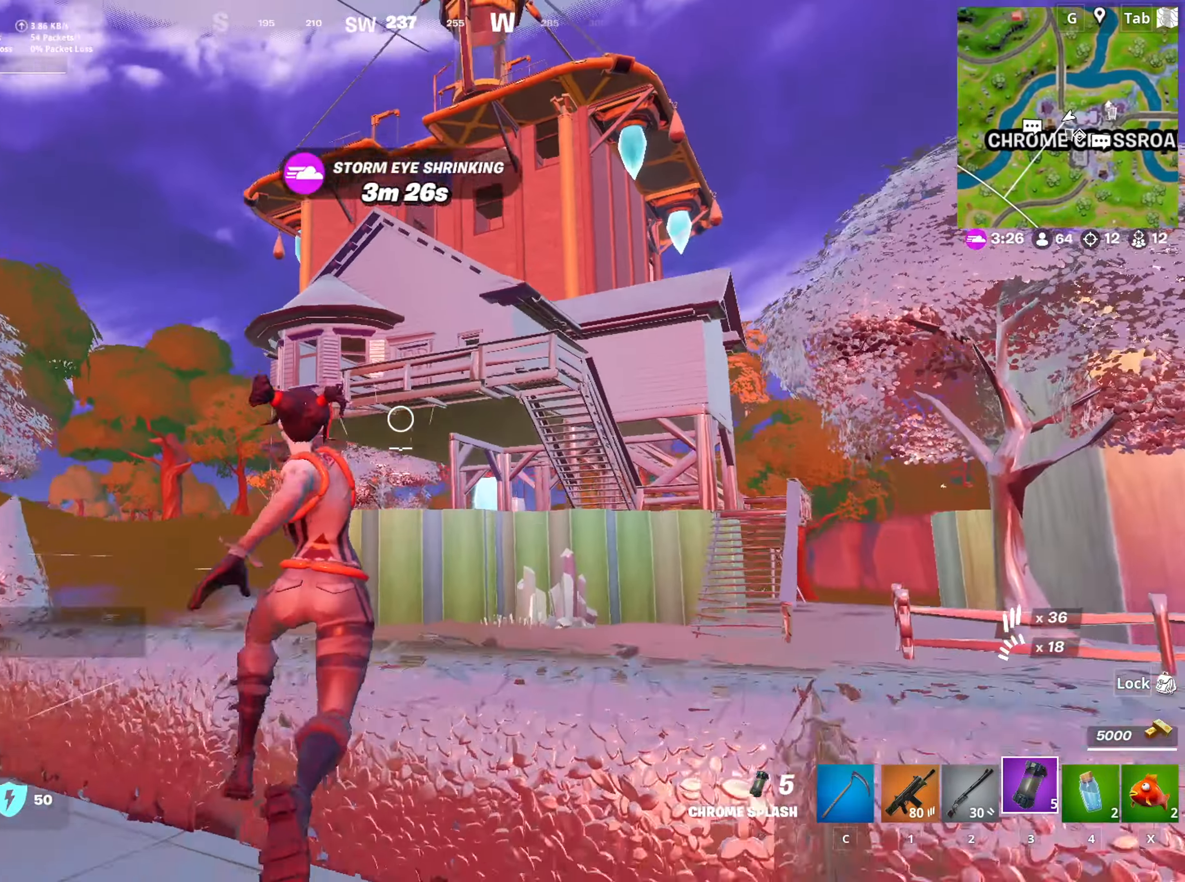
{"keys": ["w"], "mouse": [], "mouse_move": "still", "events": [[150, "space", "down"], [350, "space", "up"]]}
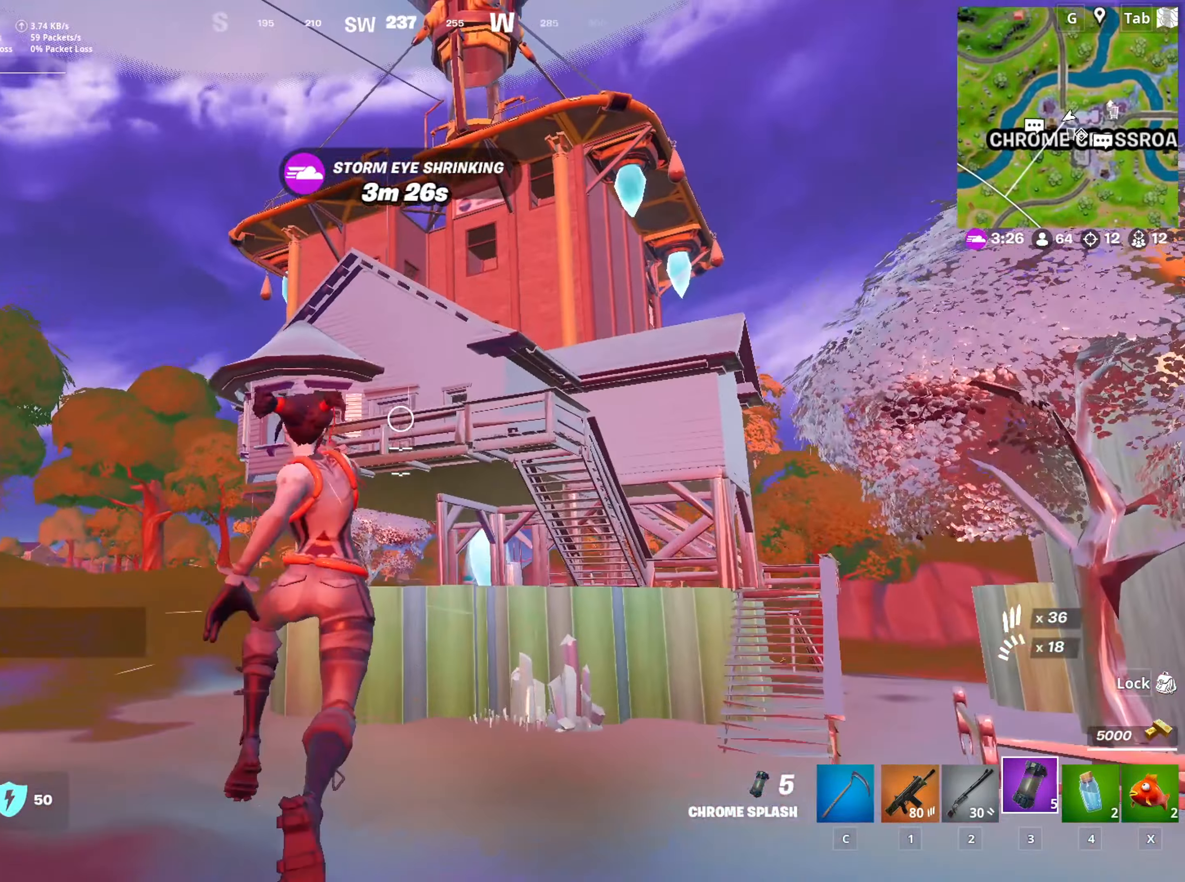
{"keys": ["w"], "mouse": [], "mouse_move": "down-right", "events": [[33, "d", "down"], [33, "w", "up"], [217, "w", "down"], [483, "d", "up"]]}
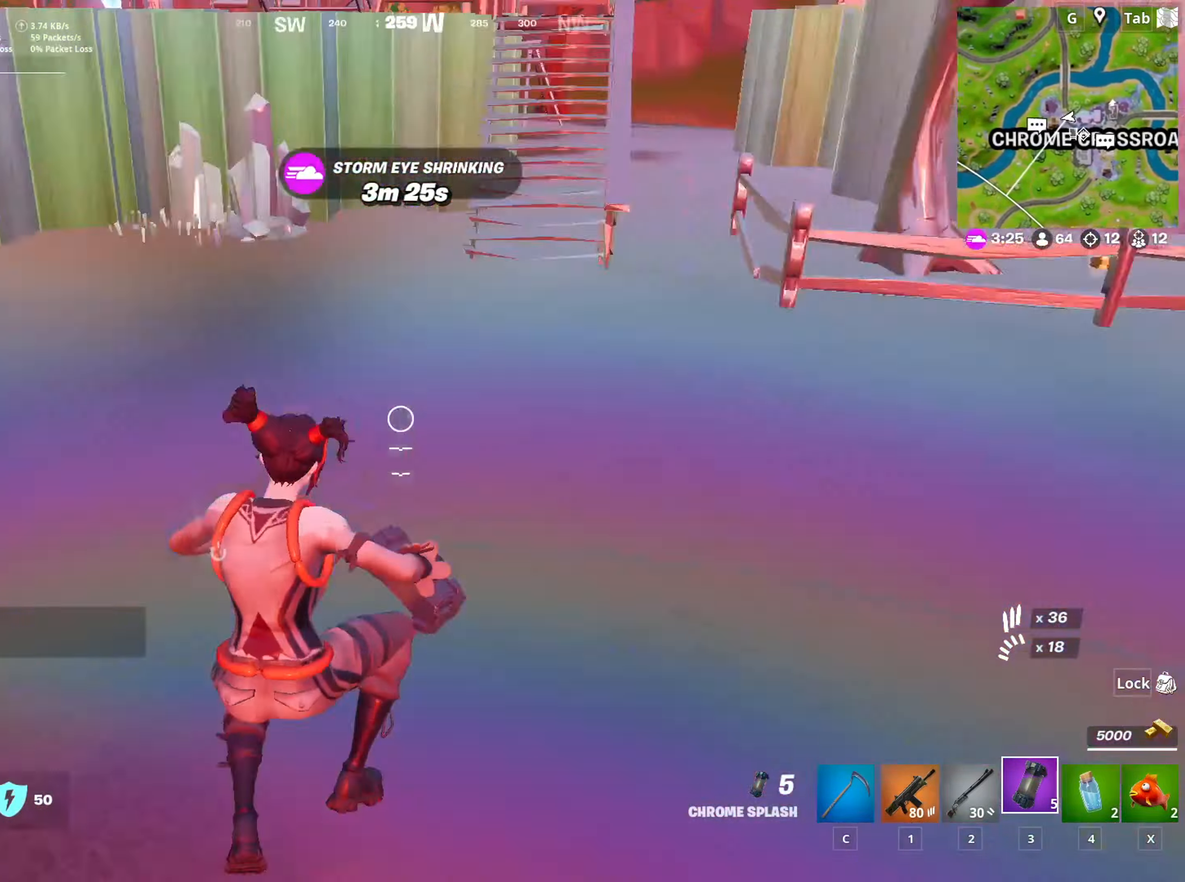
{"keys": ["w"], "mouse": [], "mouse_move": "still", "events": [[33, "mouse_left", "down"], [134, "mouse_left", "up"]]}
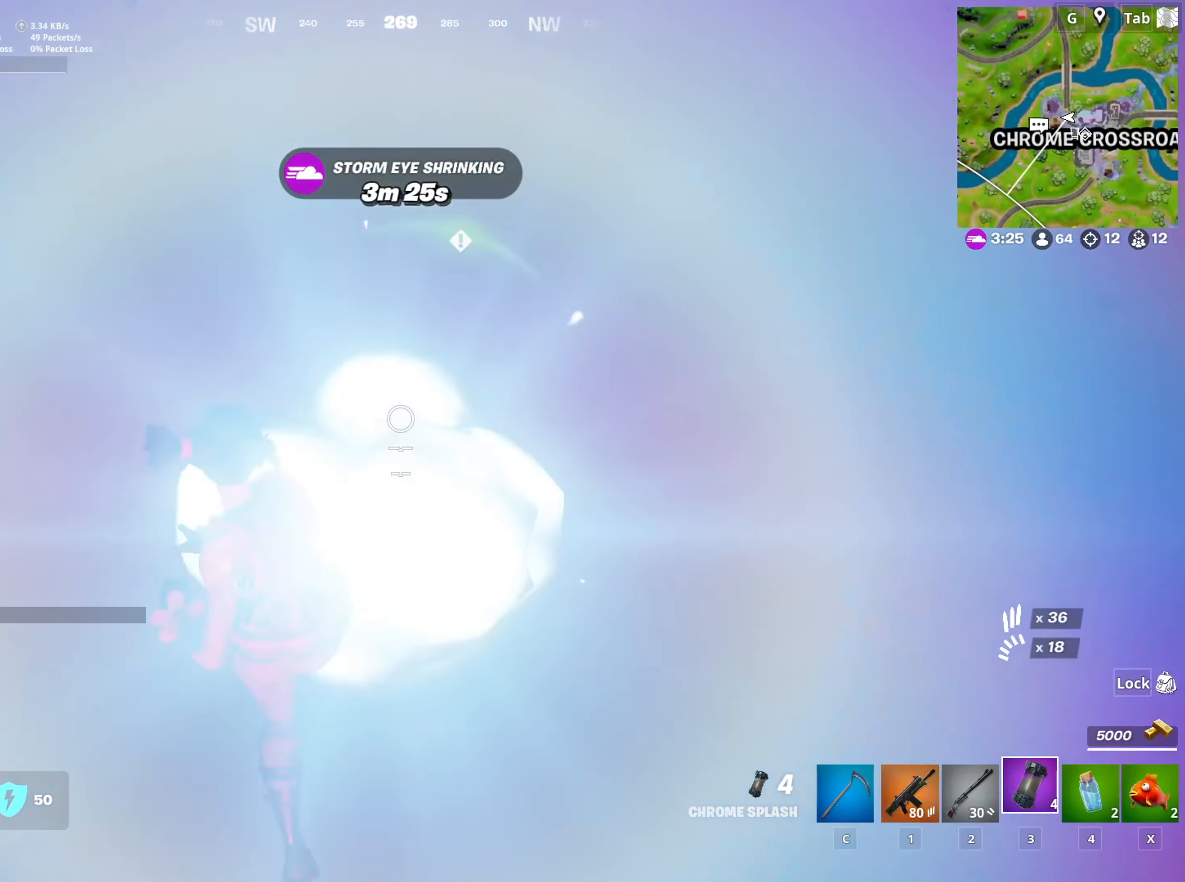
{"keys": ["ctrl", "w"], "mouse": [], "mouse_move": "still", "events": [[333, "ctrl", "down"]]}
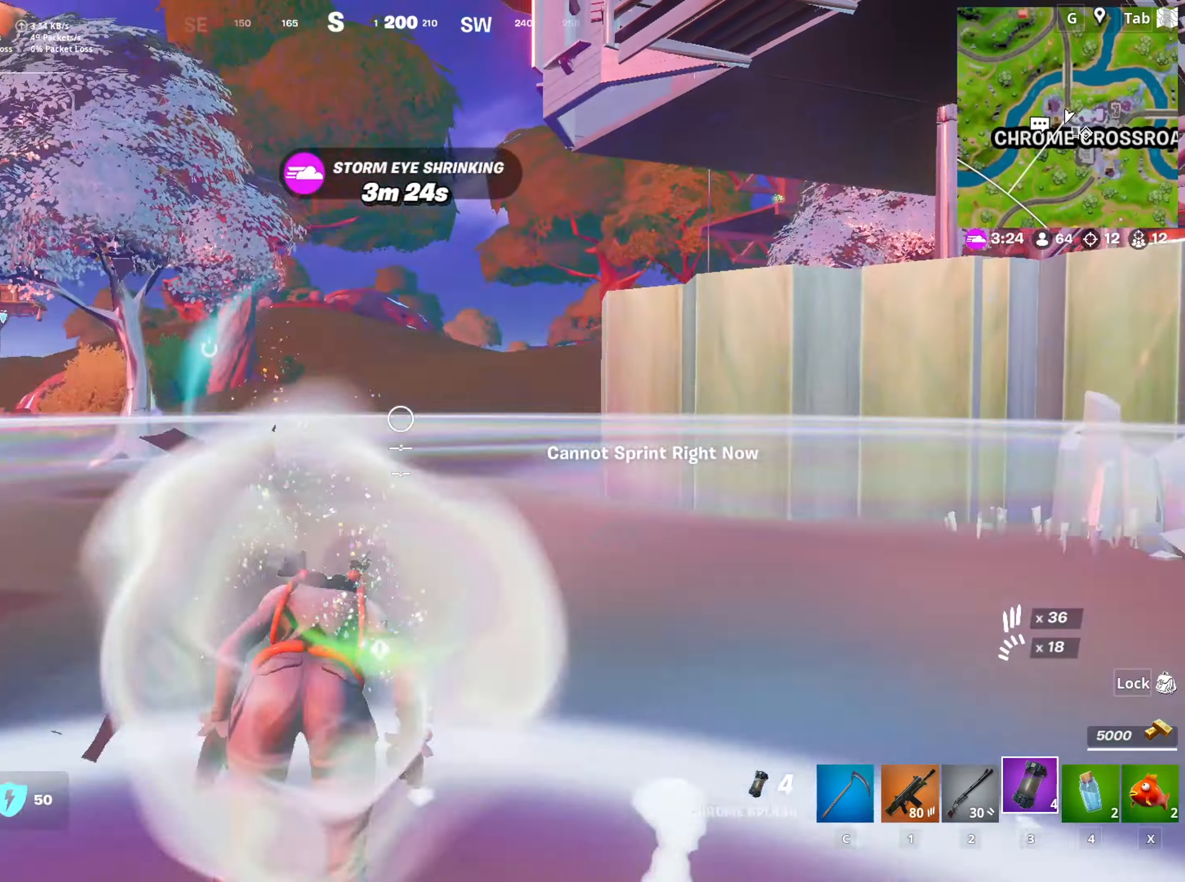
{"keys": ["w"], "mouse": [], "mouse_move": "still", "events": [[17, "ctrl", "up"], [67, "d", "down"], [350, "d", "up"]]}
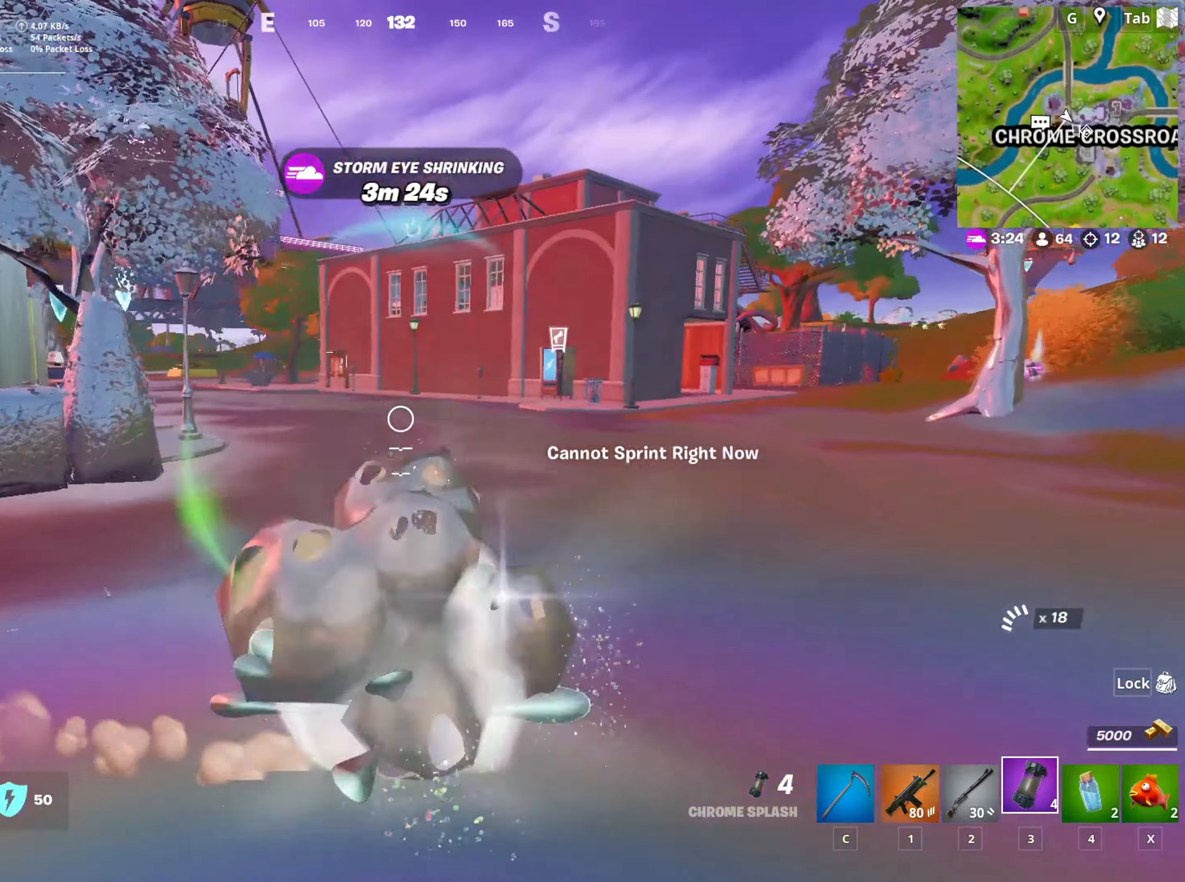
{"keys": ["w"], "mouse": [], "mouse_move": "still", "events": [[367, "space", "down"], [450, "space", "up"]]}
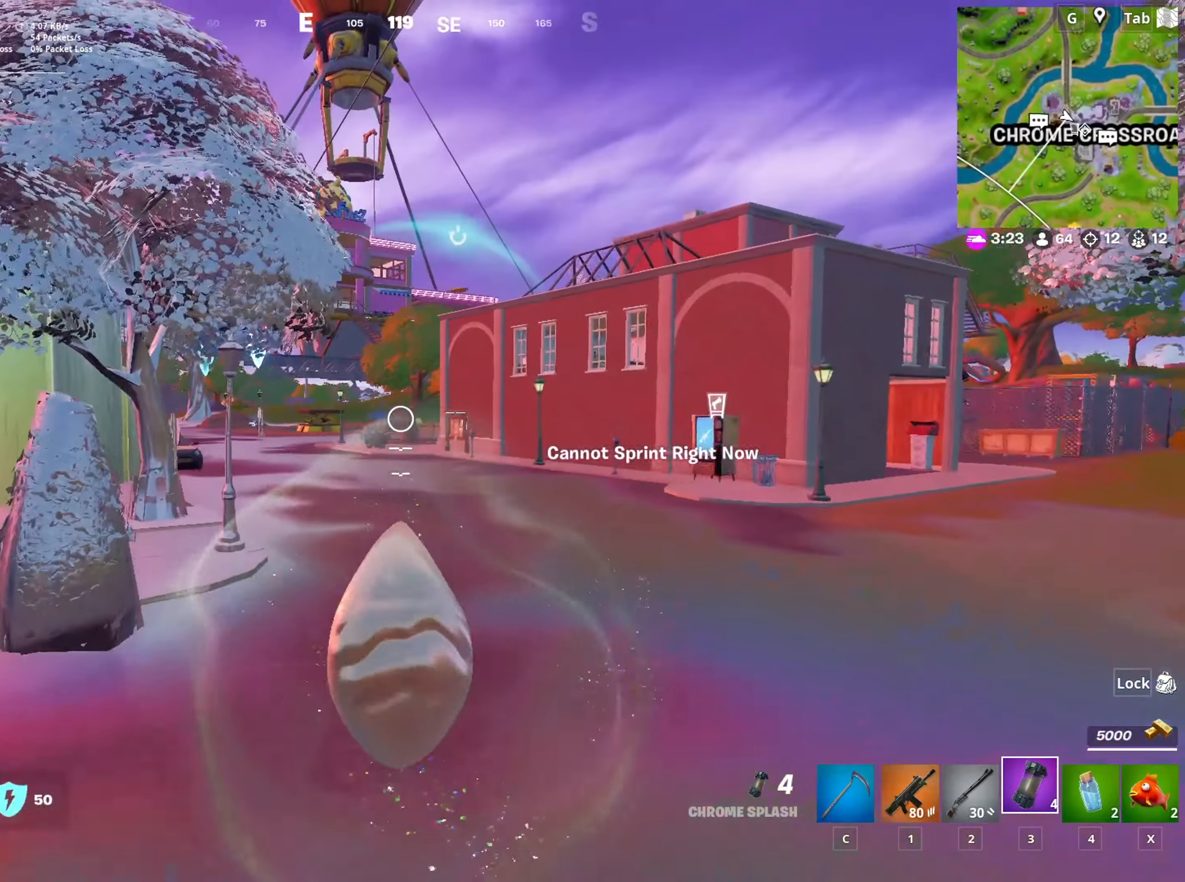
{"keys": ["w"], "mouse": [], "mouse_move": "still", "events": [[50, "space", "down"], [184, "space", "up"], [284, "space", "down"], [417, "space", "up"]]}
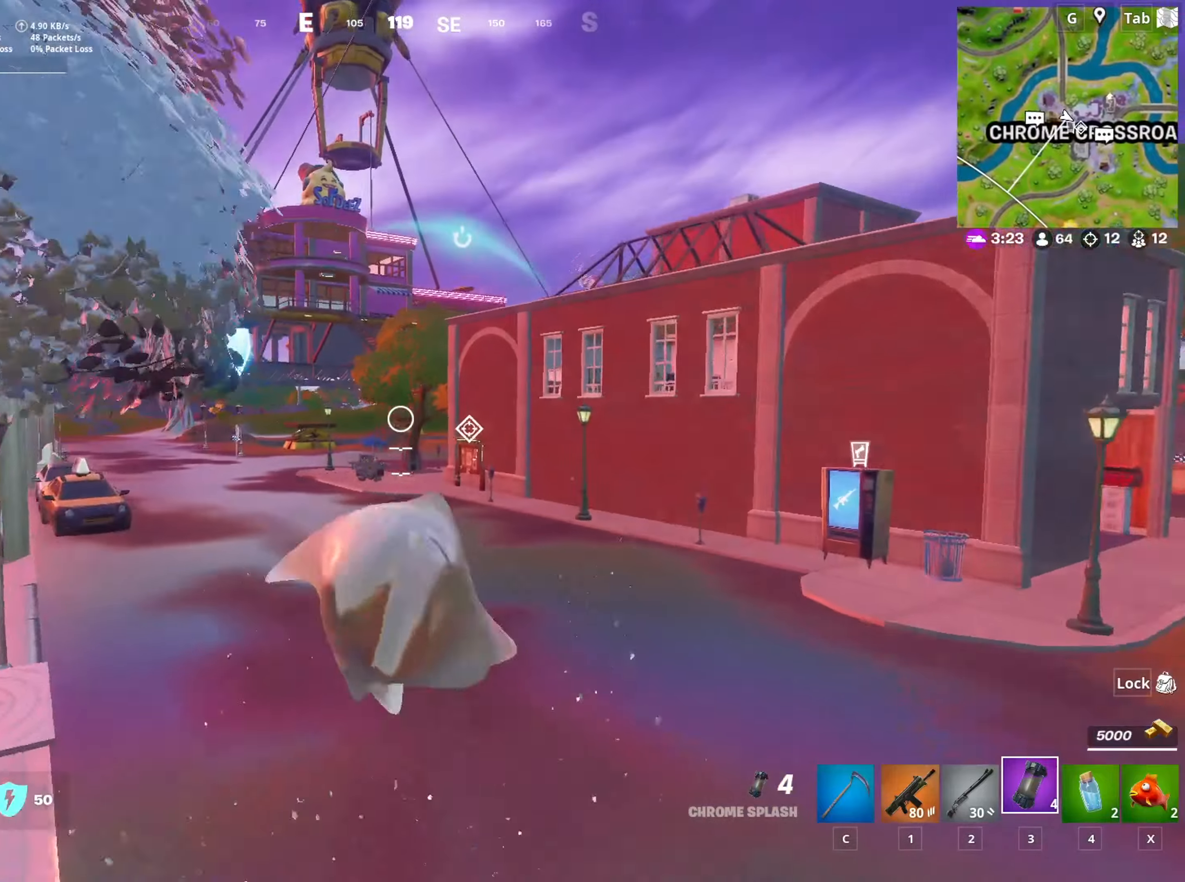
{"keys": ["w"], "mouse": [], "mouse_move": "still", "events": []}
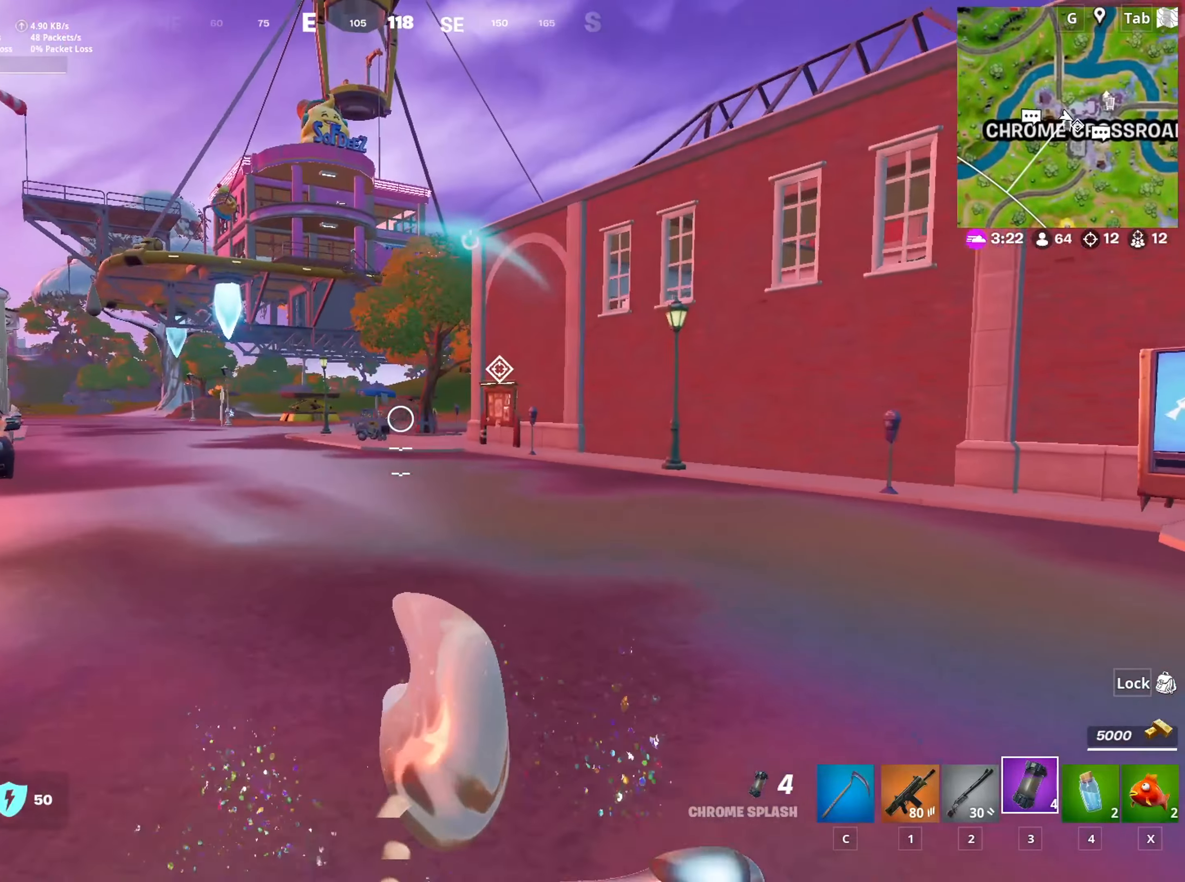
{"keys": ["w"], "mouse": [], "mouse_move": "up-right", "events": []}
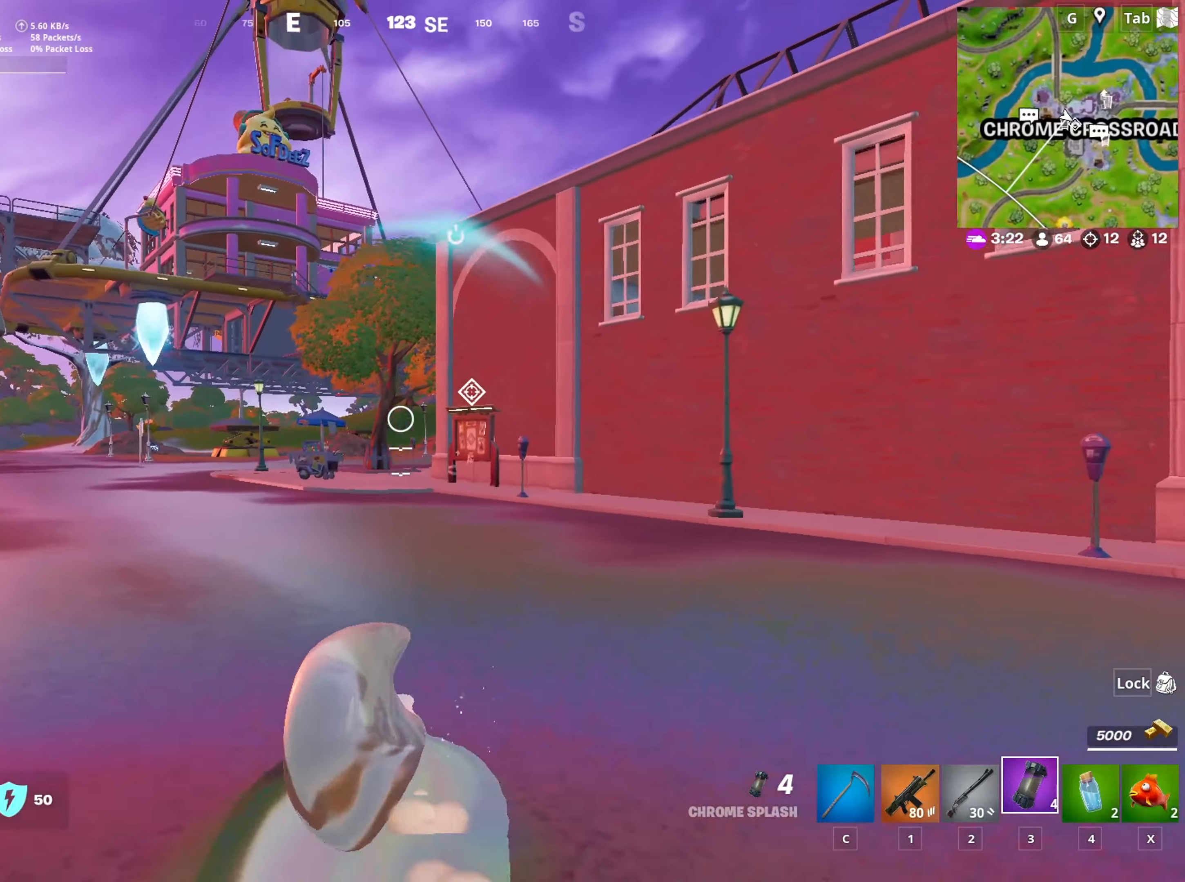
{"keys": ["w"], "mouse": [], "mouse_move": "still", "events": [[133, "space", "down"], [283, "space", "up"], [383, "space", "down"], [467, "space", "up"]]}
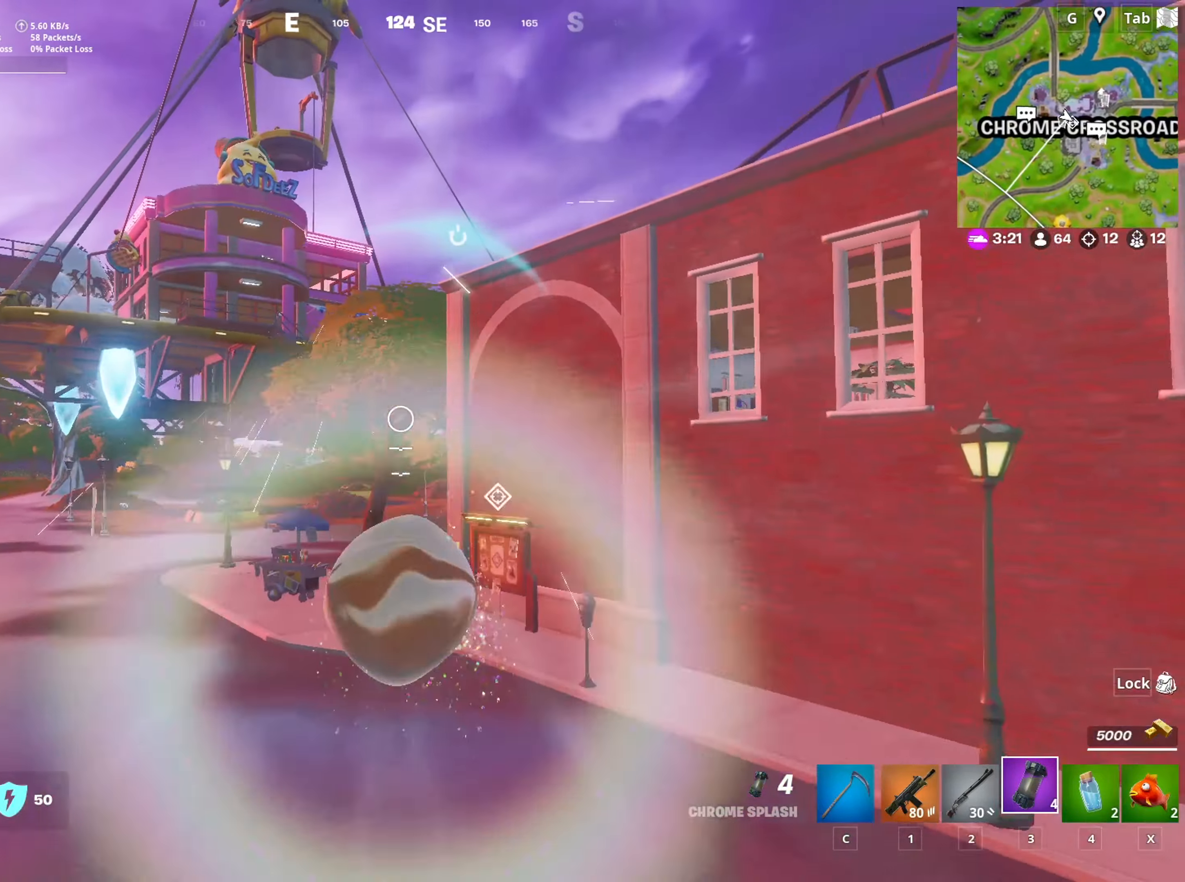
{"keys": ["w"], "mouse": [], "mouse_move": "down", "events": []}
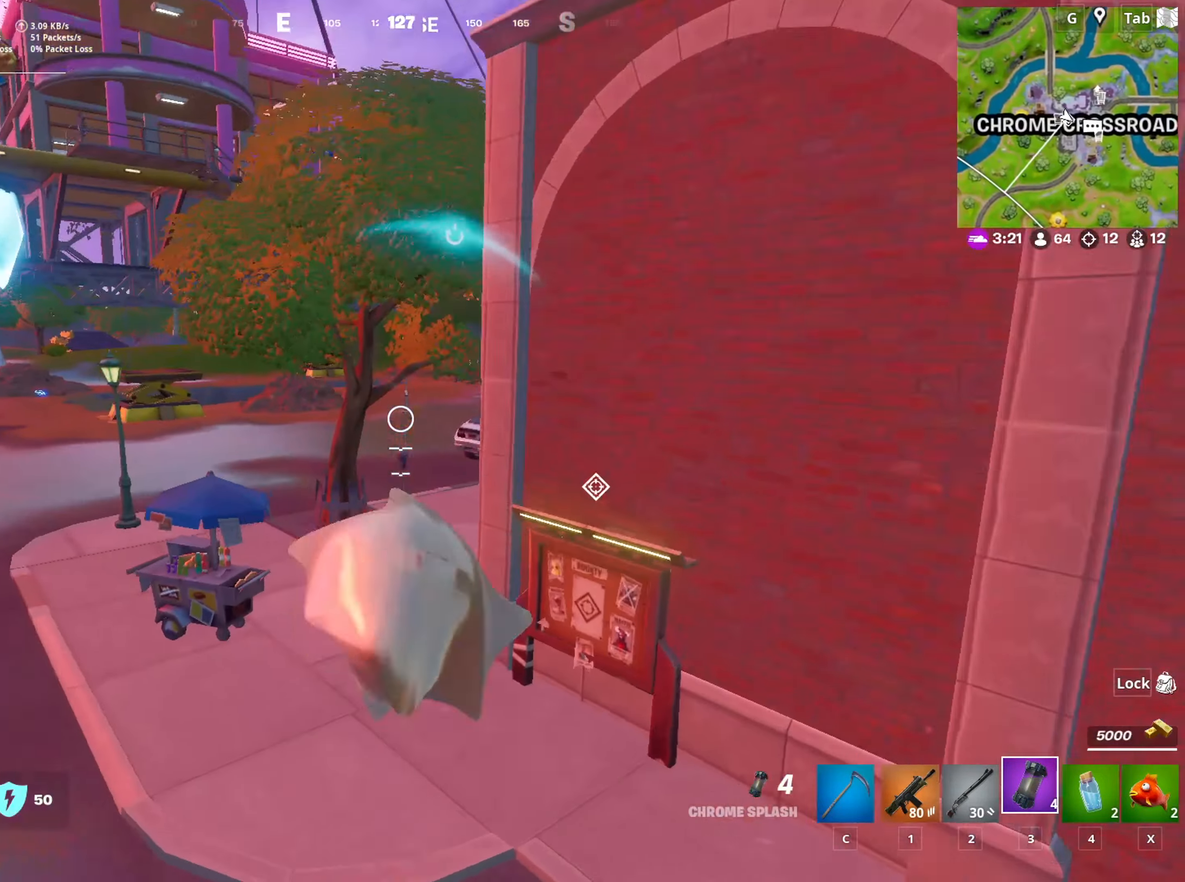
{"keys": ["w"], "mouse": [], "mouse_move": "right", "events": []}
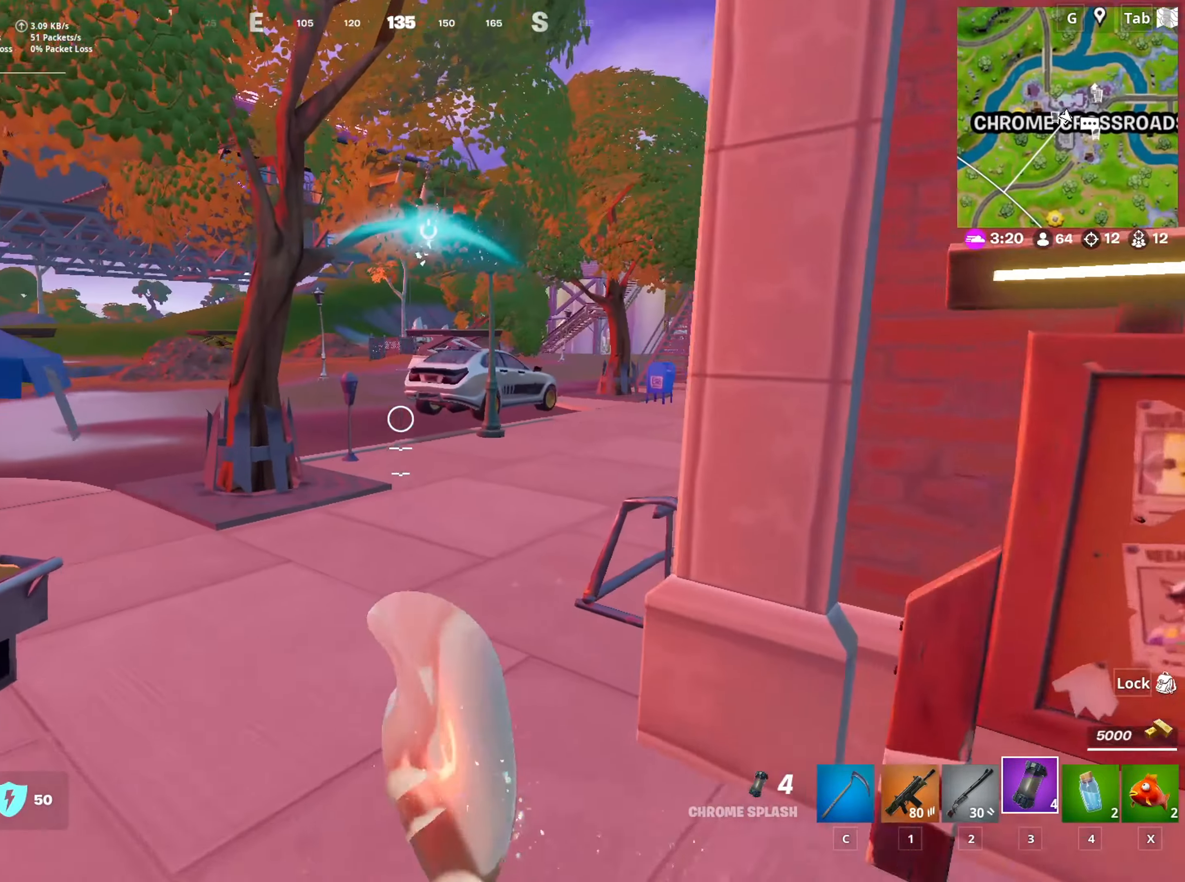
{"keys": ["d", "w"], "mouse": [], "mouse_move": "still", "events": [[467, "d", "down"]]}
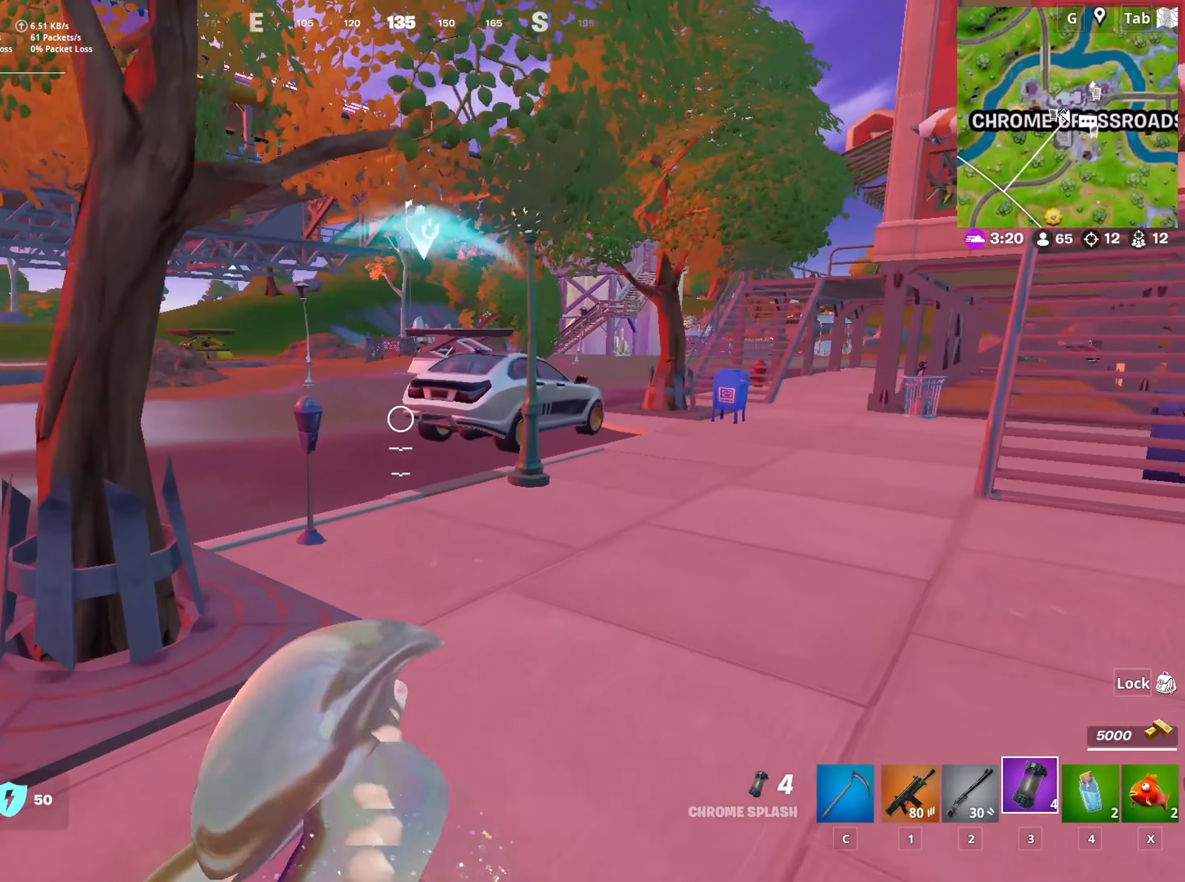
{"keys": ["a", "w"], "mouse": [], "mouse_move": "still", "events": [[66, "d", "up"], [433, "a", "down"]]}
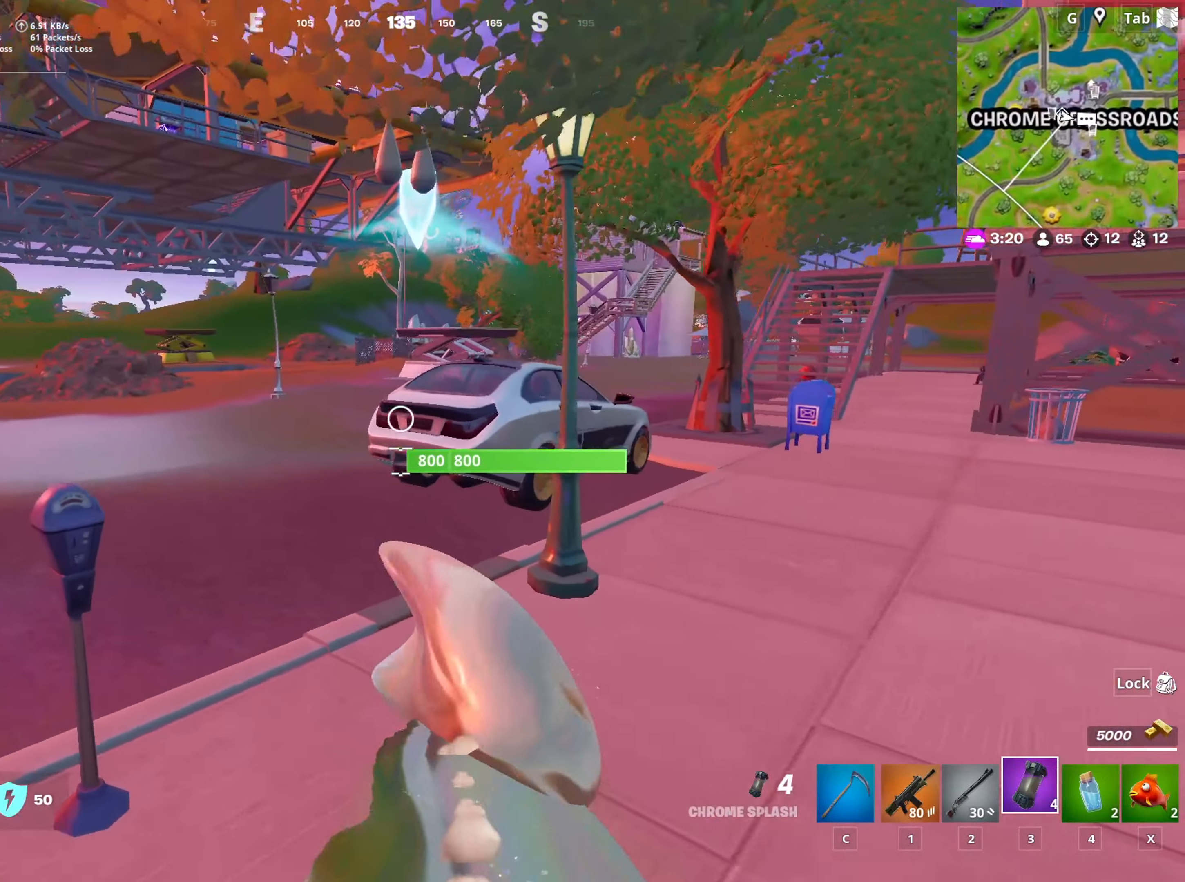
{"keys": ["w"], "mouse": [], "mouse_move": "still", "events": [[167, "a", "up"]]}
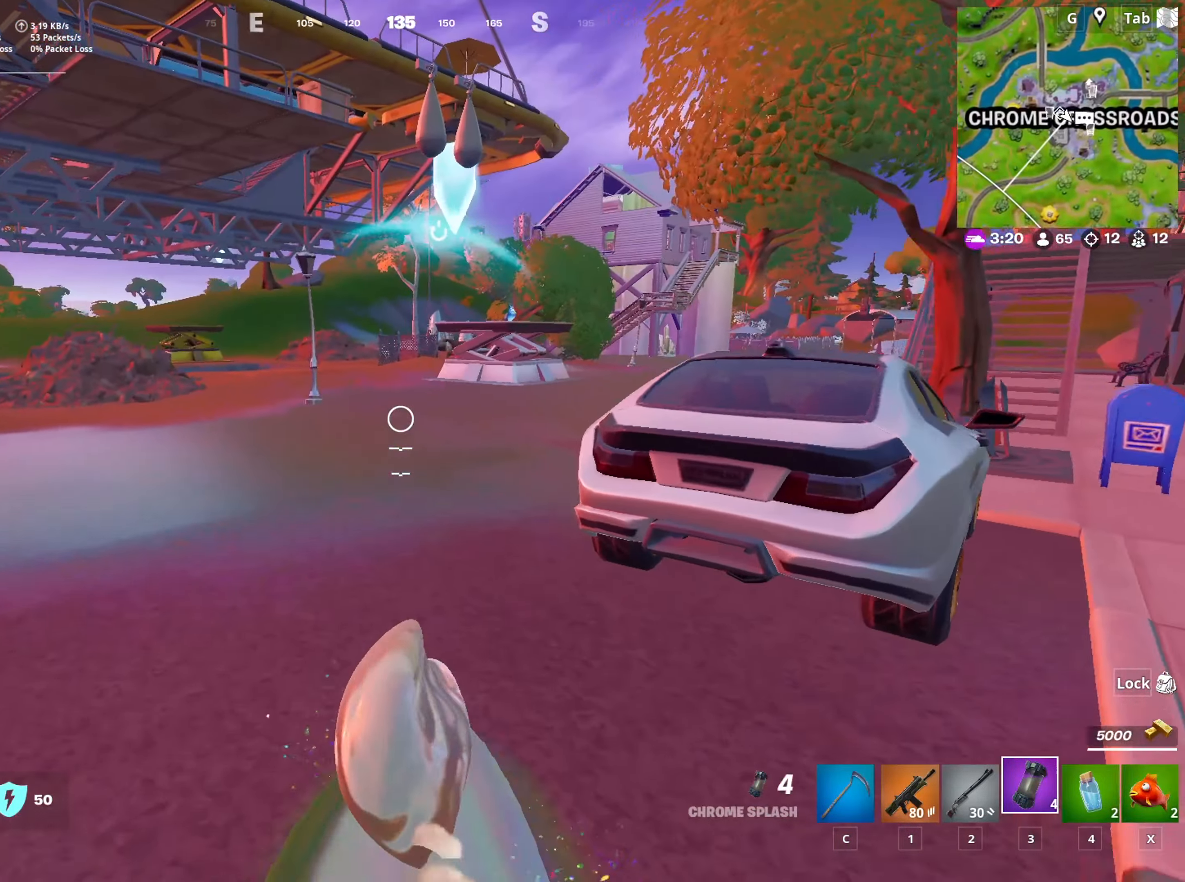
{"keys": ["w"], "mouse": [], "mouse_move": "still", "events": []}
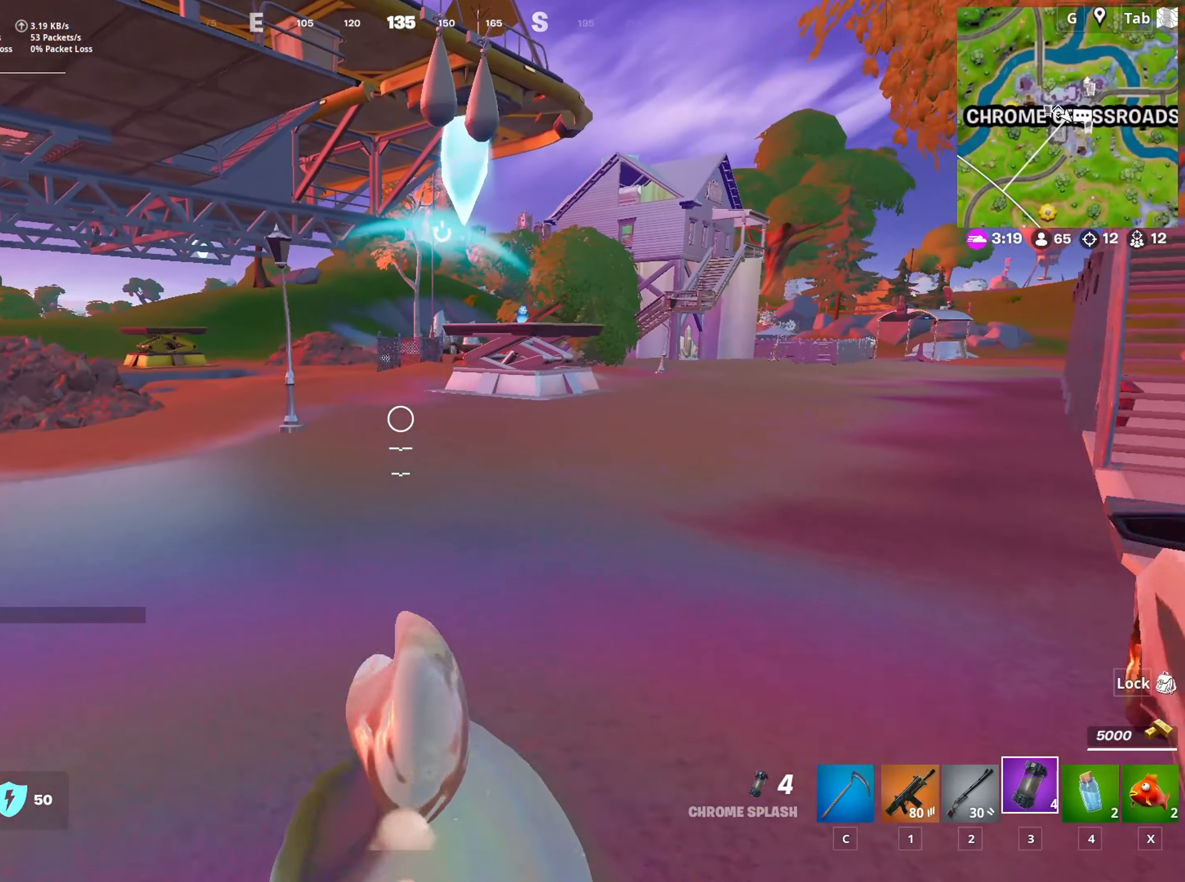
{"keys": ["w"], "mouse": [], "mouse_move": "still", "events": []}
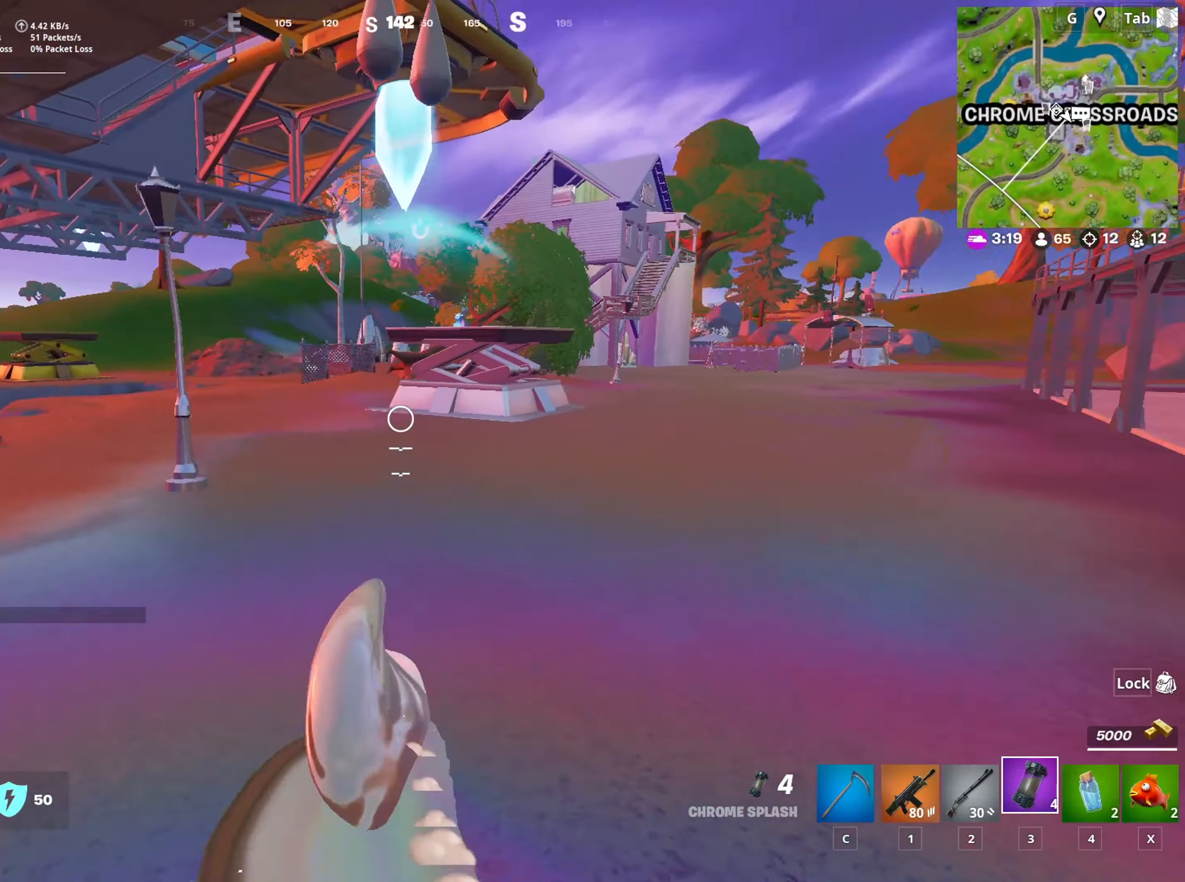
{"keys": ["w"], "mouse": [], "mouse_move": "still", "events": []}
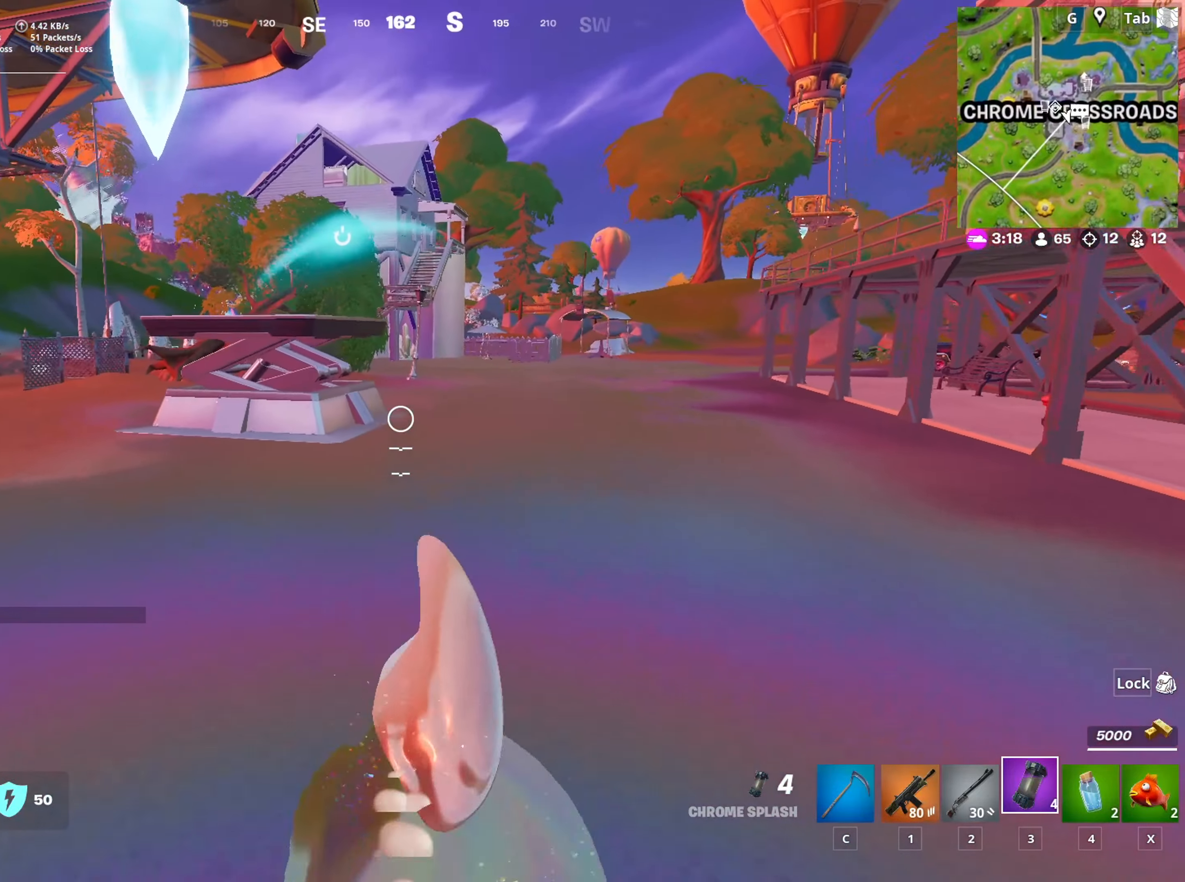
{"keys": ["w"], "mouse": [], "mouse_move": "right", "events": []}
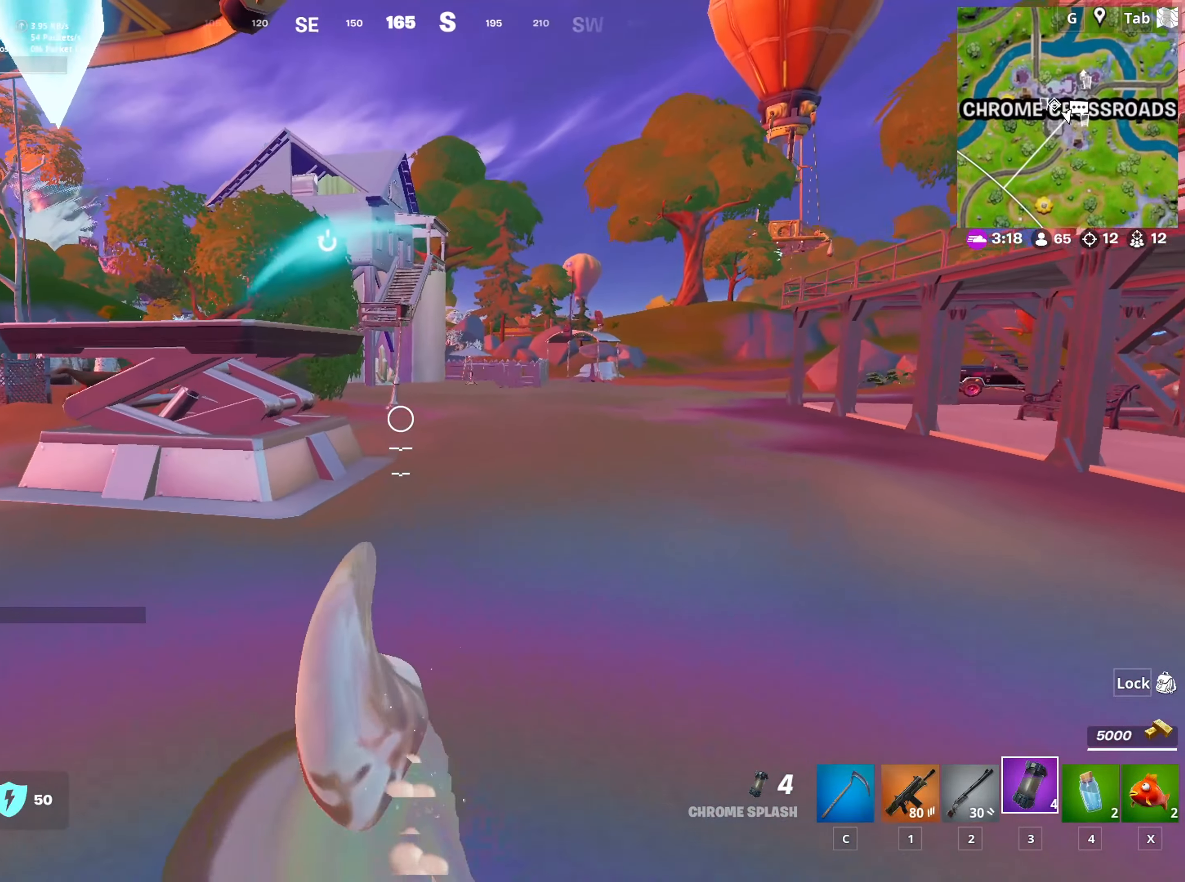
{"keys": ["space", "w"], "mouse": [], "mouse_move": "still", "events": [[16, "space", "down"], [150, "space", "up"], [250, "space", "down"], [350, "space", "up"], [433, "space", "down"]]}
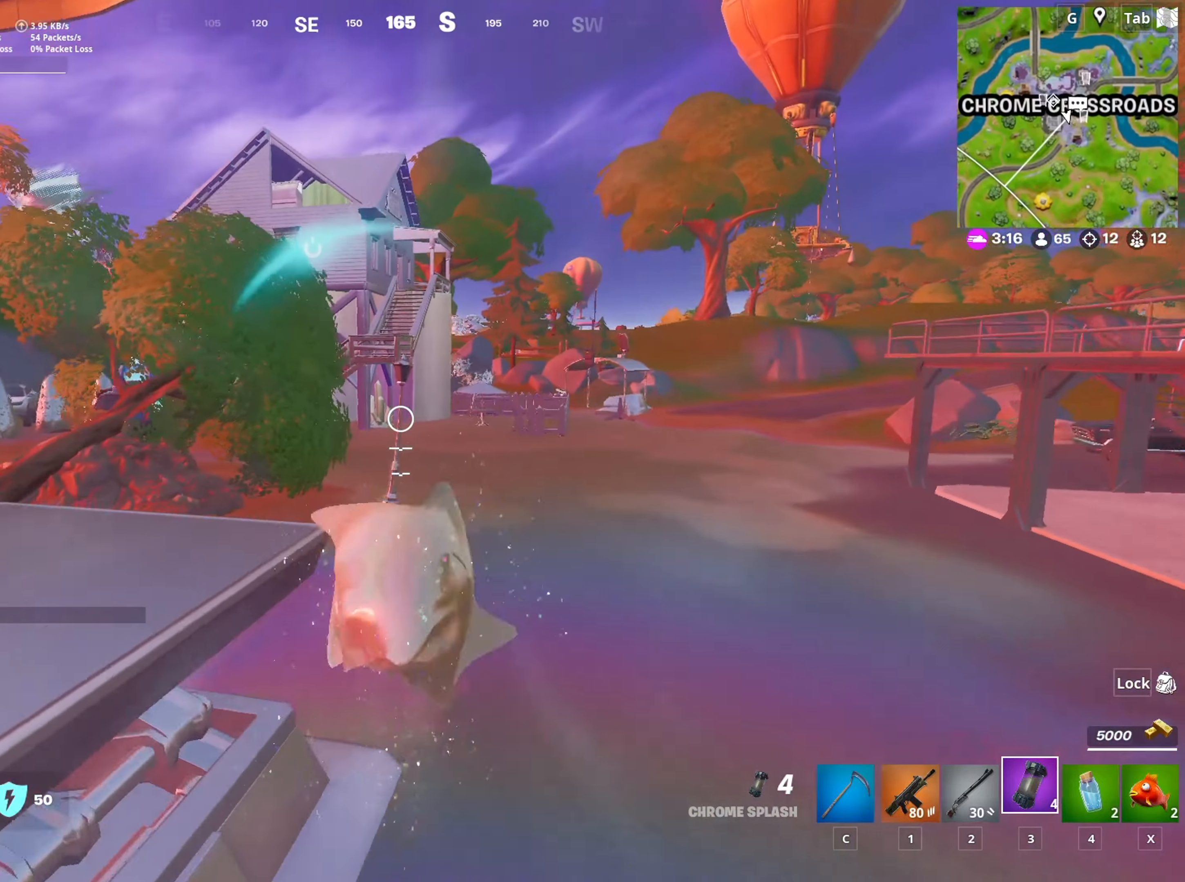
{"keys": ["w"], "mouse": [], "mouse_move": "still", "events": [[84, "space", "up"]]}
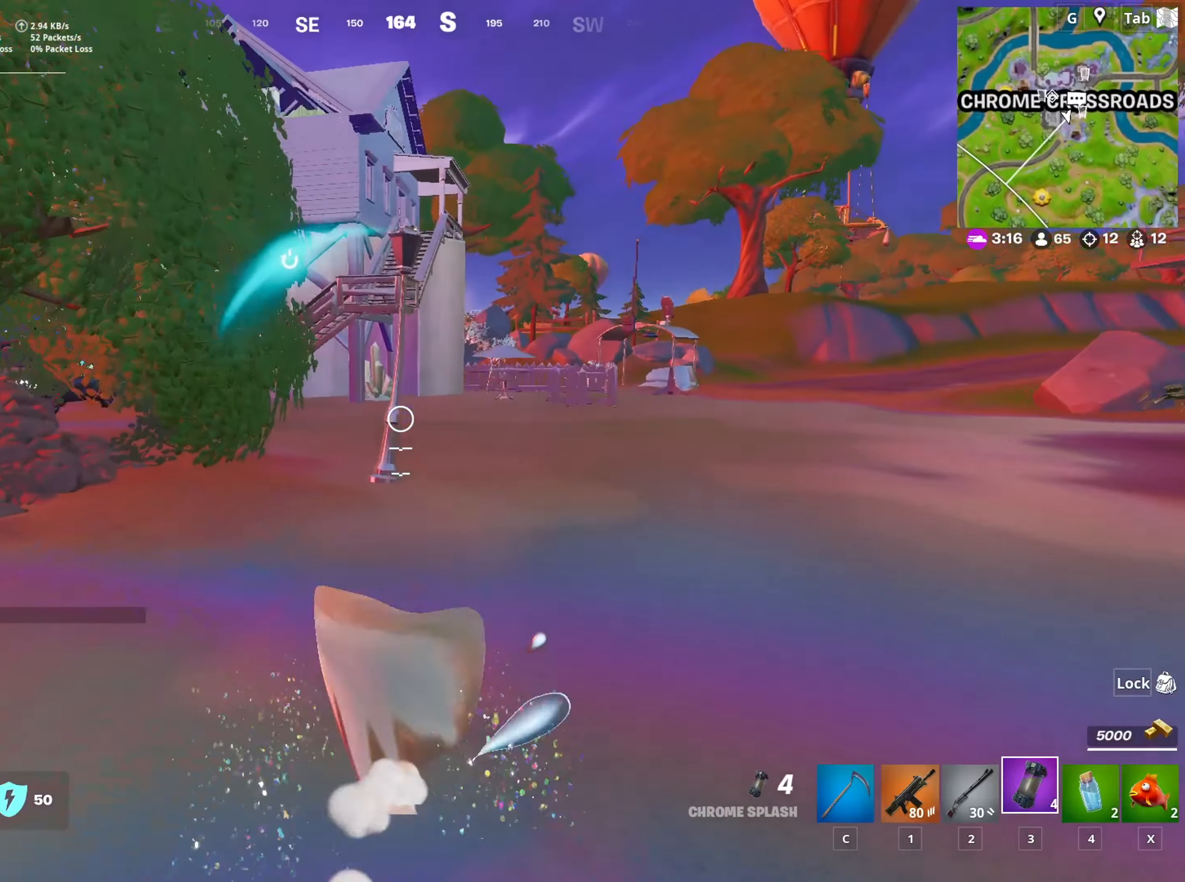
{"keys": ["w"], "mouse": [], "mouse_move": "up-left", "events": []}
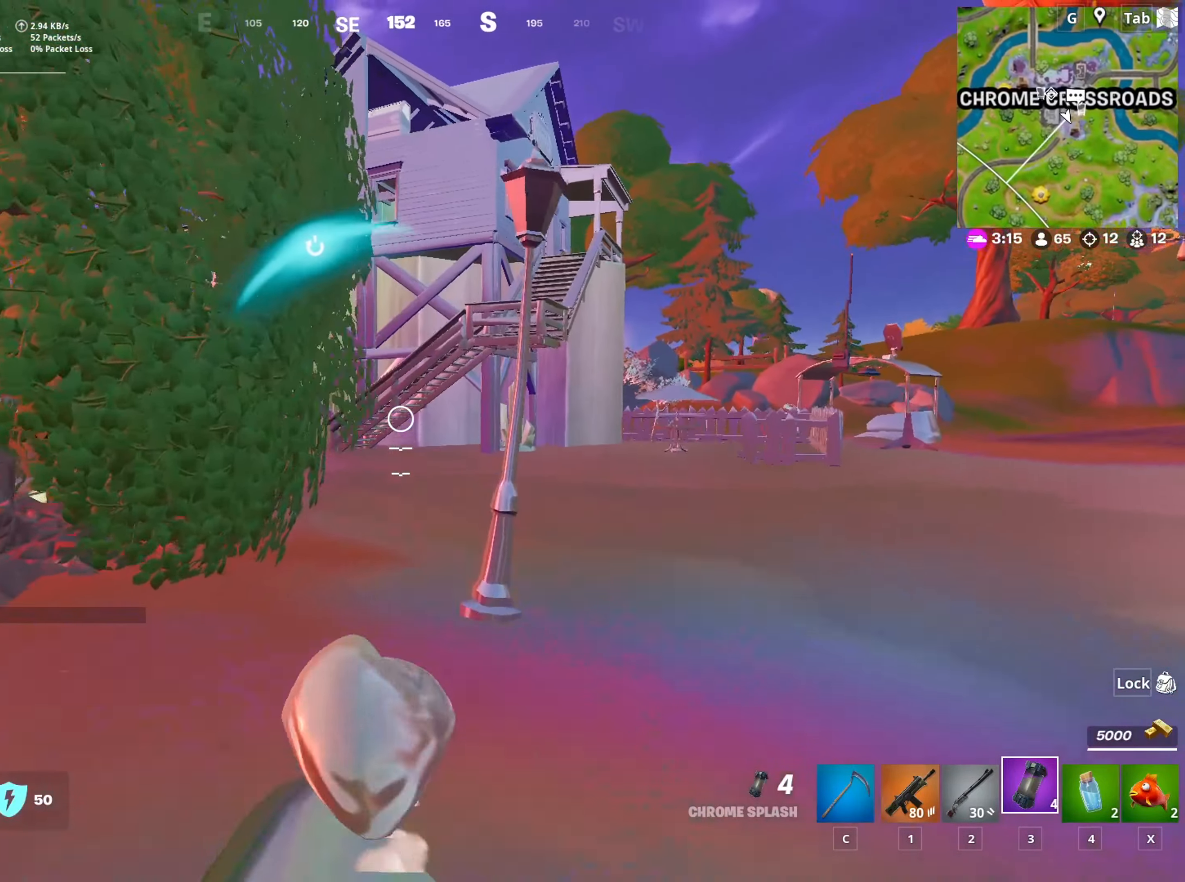
{"keys": ["ctrl", "w"], "mouse": [], "mouse_move": "down-left", "events": [[17, "space", "down"], [117, "space", "up"], [200, "space", "down"], [350, "space", "up"], [434, "ctrl", "down"]]}
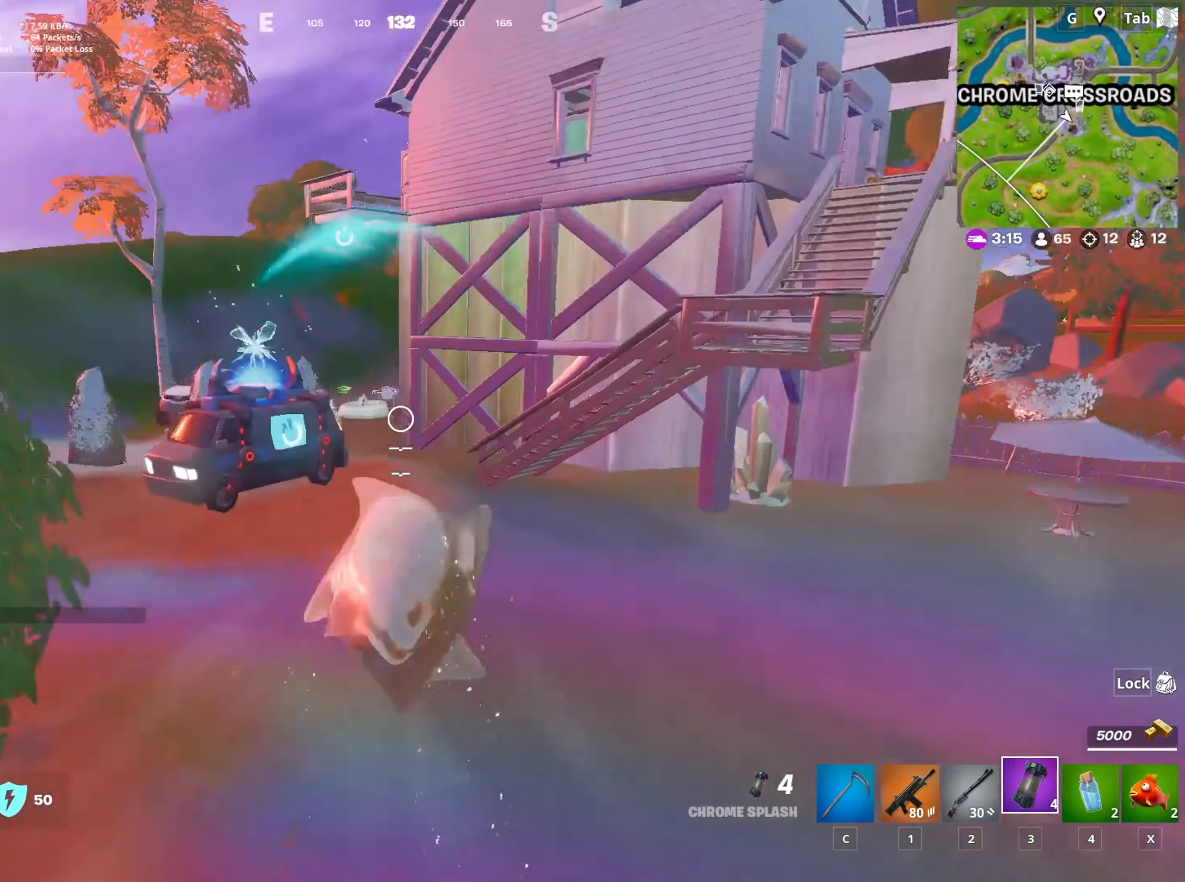
{"keys": ["w"], "mouse": [], "mouse_move": "right", "events": [[83, "ctrl", "up"], [217, "1", "down"], [367, "1", "up"]]}
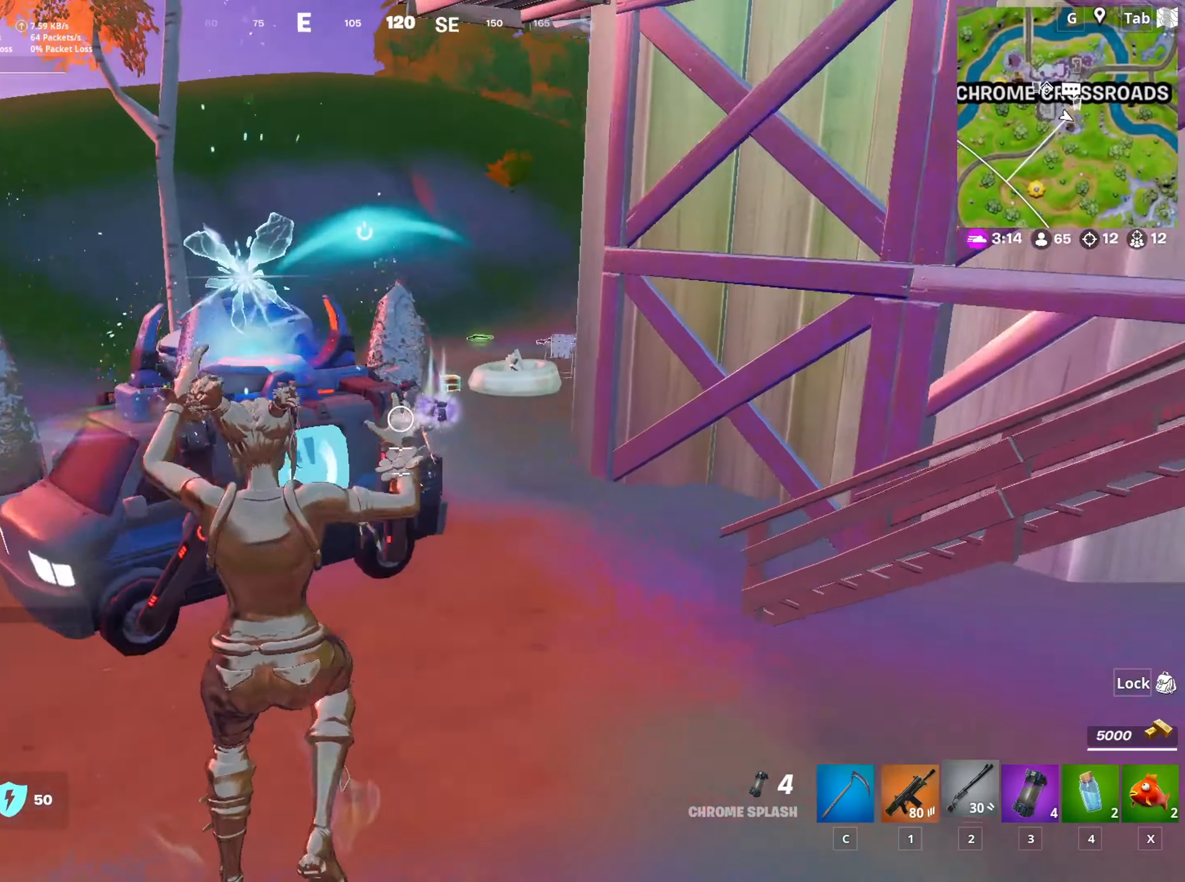
{"keys": ["d", "w"], "mouse": [], "mouse_move": "left", "events": [[50, "2", "down"], [134, "2", "up"], [284, "2", "down"], [417, "2", "up"], [417, "d", "down"]]}
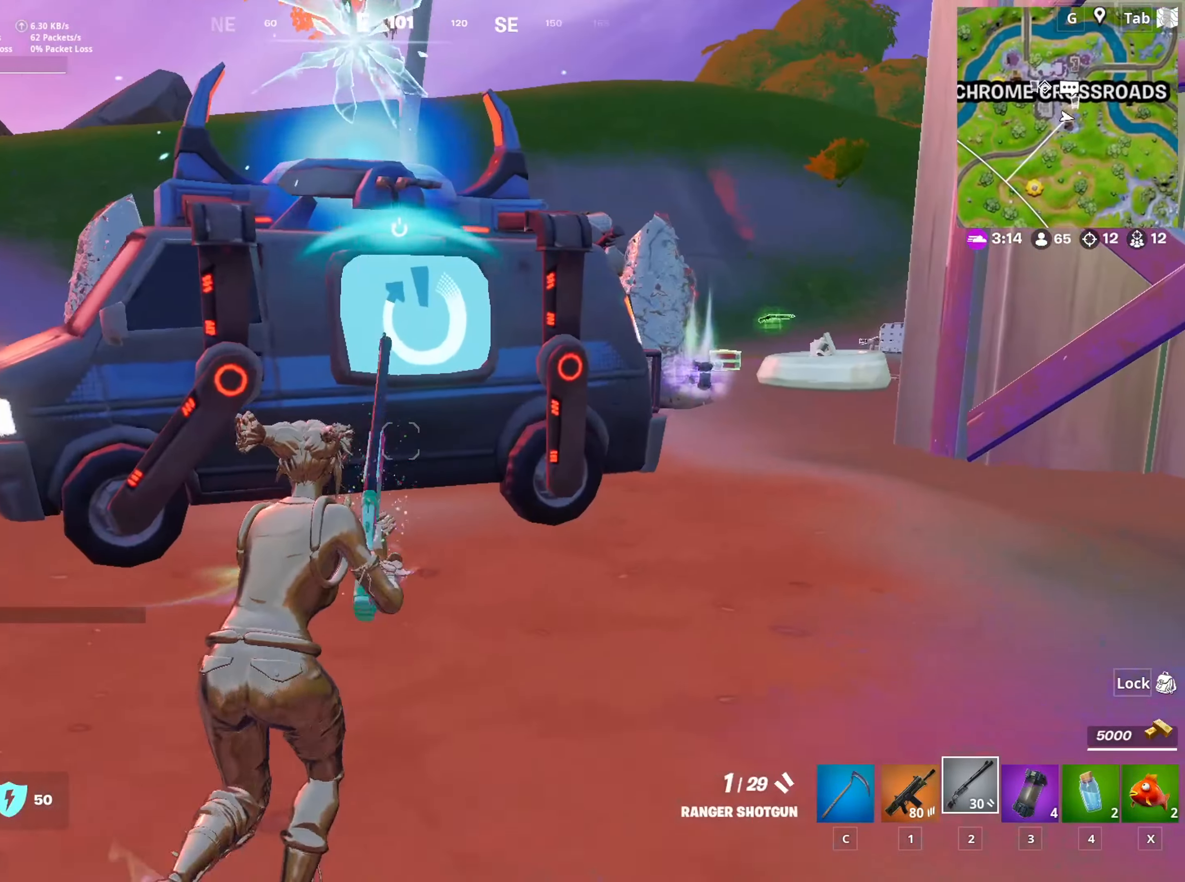
{"keys": ["d", "w"], "mouse": [], "mouse_move": "right", "events": [[16, "2", "down"], [300, "2", "up"]]}
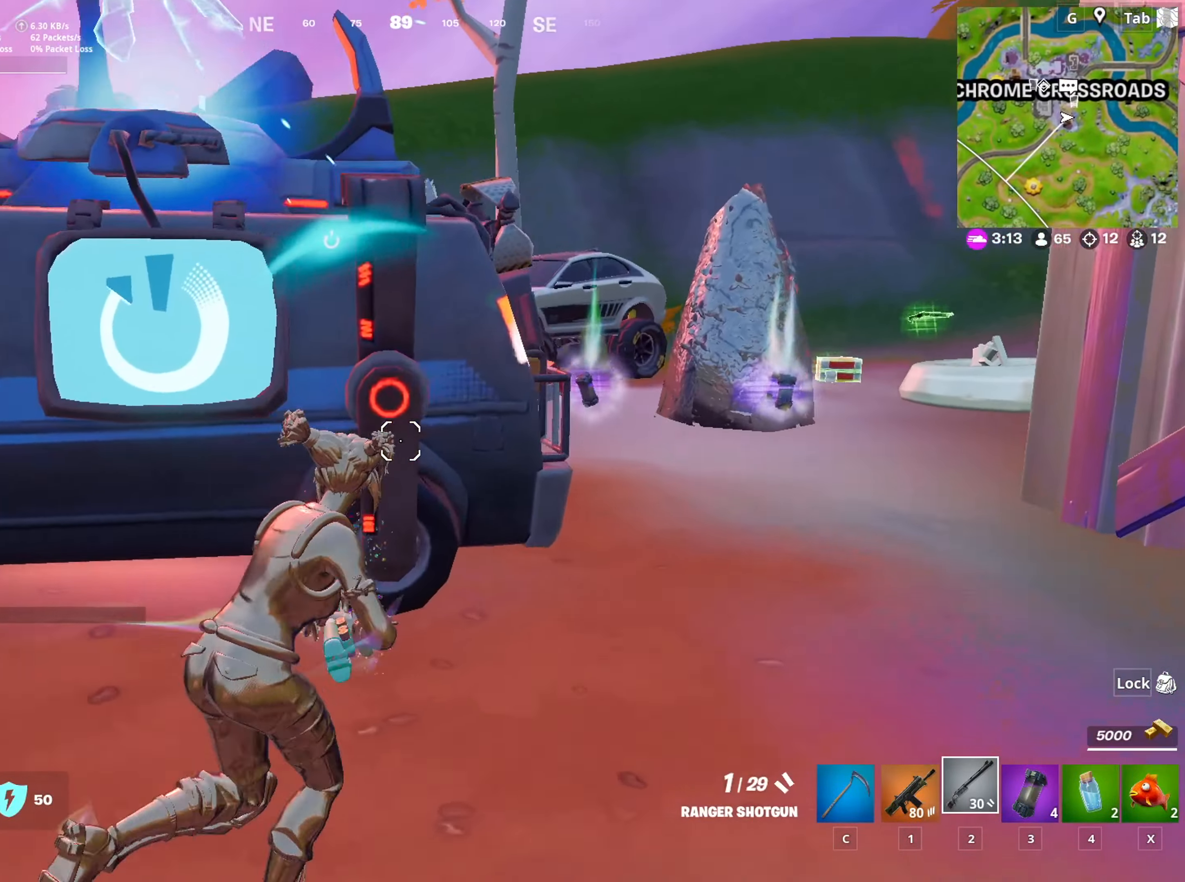
{"keys": ["d", "space", "w"], "mouse": [], "mouse_move": "down", "events": [[267, "space", "down"]]}
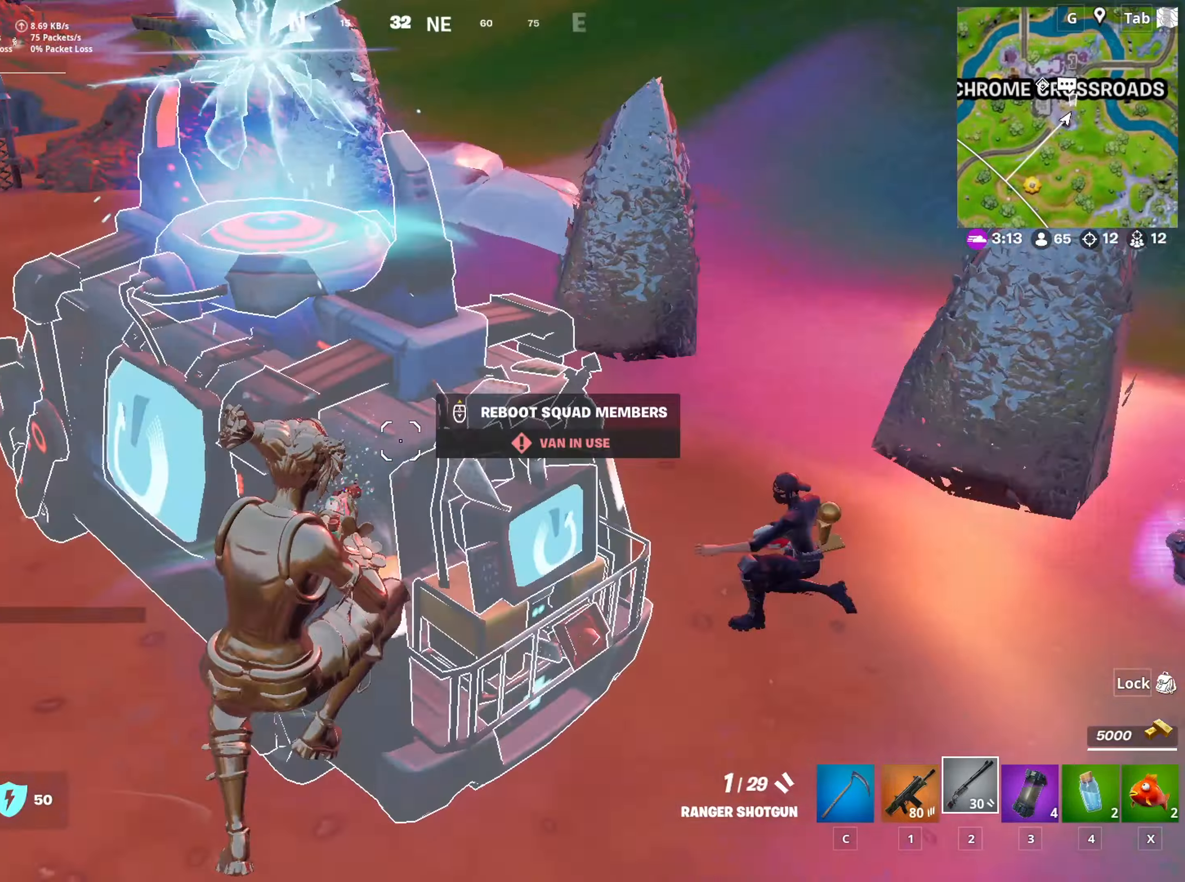
{"keys": ["d", "w"], "mouse": ["left"], "mouse_move": "right", "events": [[50, "space", "up"], [467, "mouse_left", "down"]]}
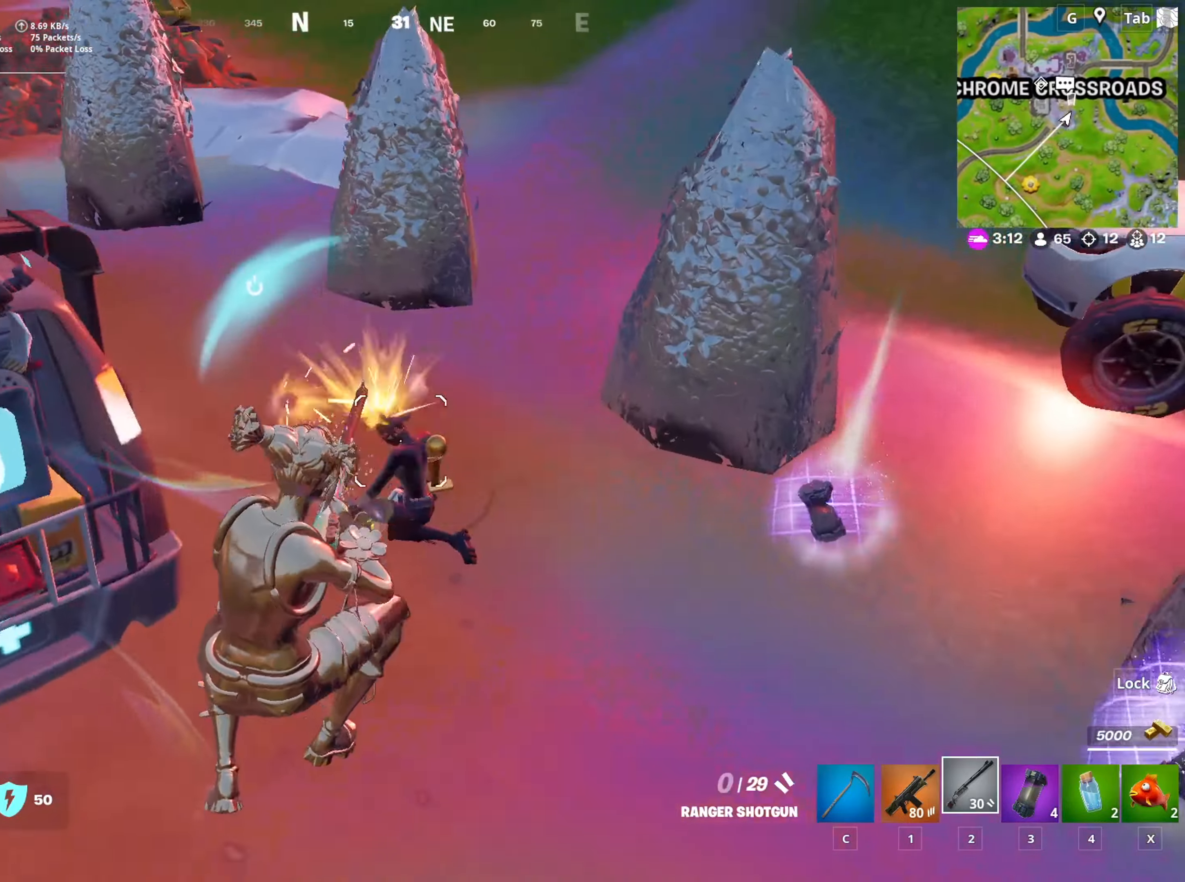
{"keys": [], "mouse": [], "mouse_move": "down", "events": [[50, "mouse_left", "up"], [67, "1", "down"], [200, "1", "up"], [401, "d", "up"], [484, "w", "up"]]}
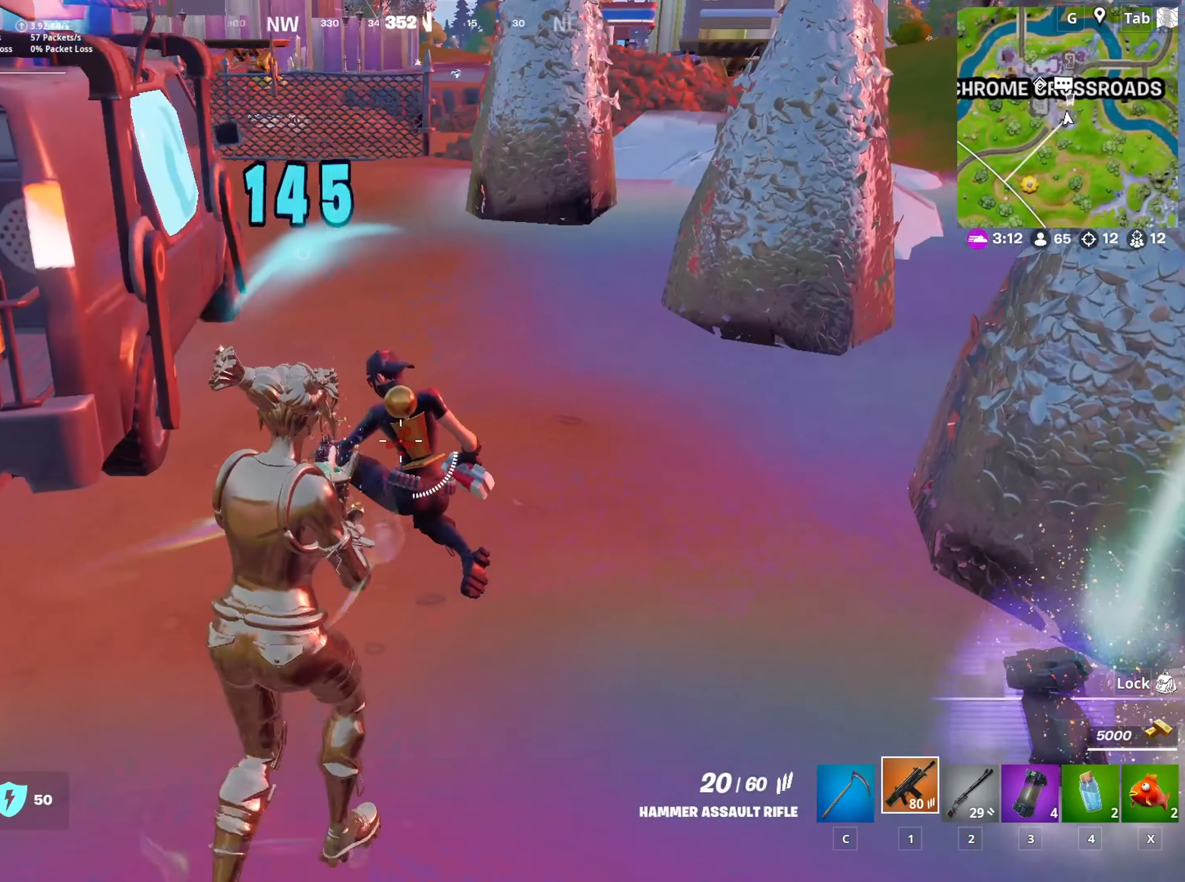
{"keys": [], "mouse": ["left"], "mouse_move": "up-right", "events": [[450, "mouse_left", "down"]]}